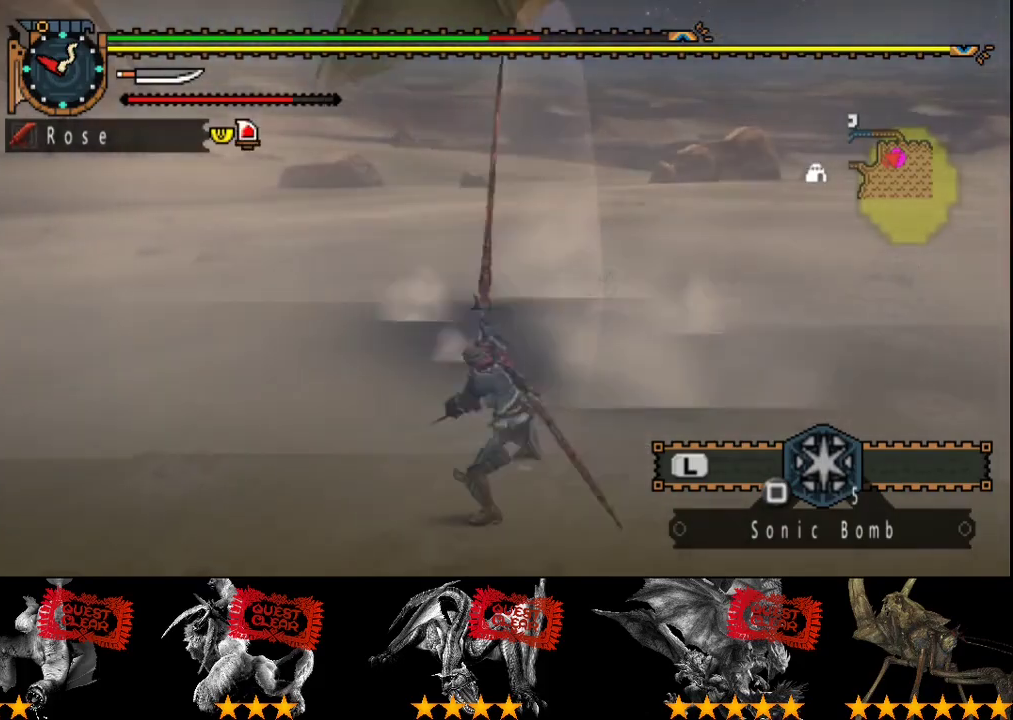
Gameplay with a controller (PlayStation layout); each line is a JSON object with the inputs held at the frame after it. "events" lists button and stick changes between this image and that frame as [ms after this image, input, new state], when the widget could be followed in between. Not read: L3 R3.
{"buttons": ["TRIANGLE"], "left_stick": "right", "right_stick": "center", "events": [[50, "TRIANGLE", "down"], [250, "TRIANGLE", "up"], [317, "TRIANGLE", "down"]]}
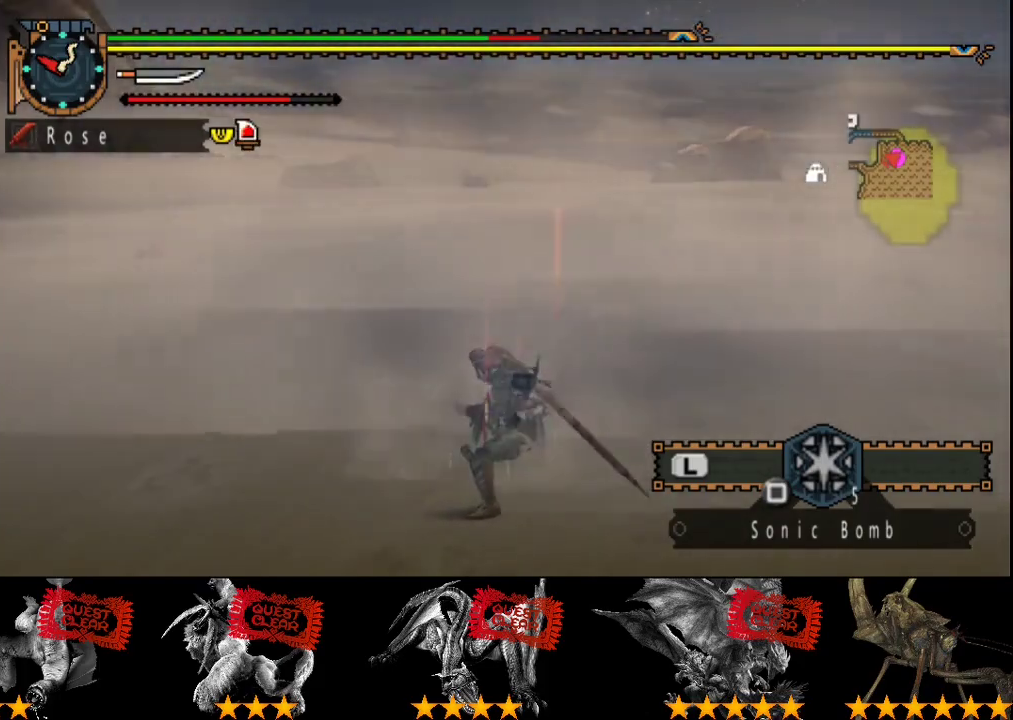
{"buttons": ["CIRCLE"], "left_stick": "up-right", "right_stick": "center", "events": [[50, "TRIANGLE", "up"], [250, "CIRCLE", "down"], [350, "CIRCLE", "up"], [433, "CIRCLE", "down"], [500, "left_stick", "up-right"]]}
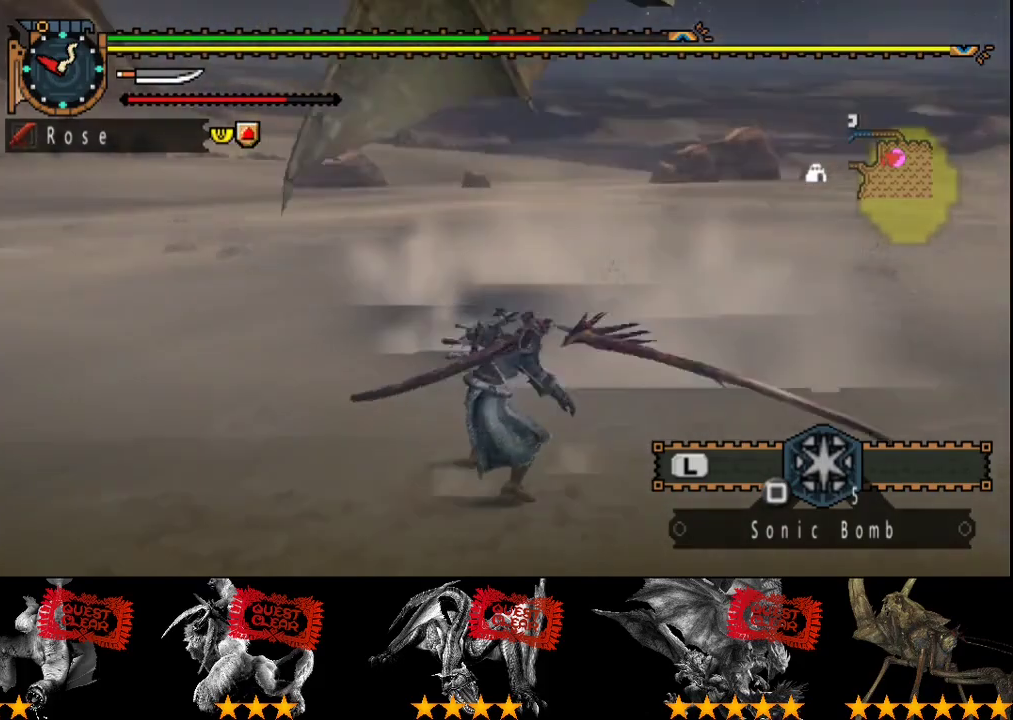
{"buttons": [], "left_stick": "center", "right_stick": "right", "events": [[33, "CIRCLE", "up"], [167, "left_stick", "up"], [367, "left_stick", "center"], [467, "right_stick", "right"]]}
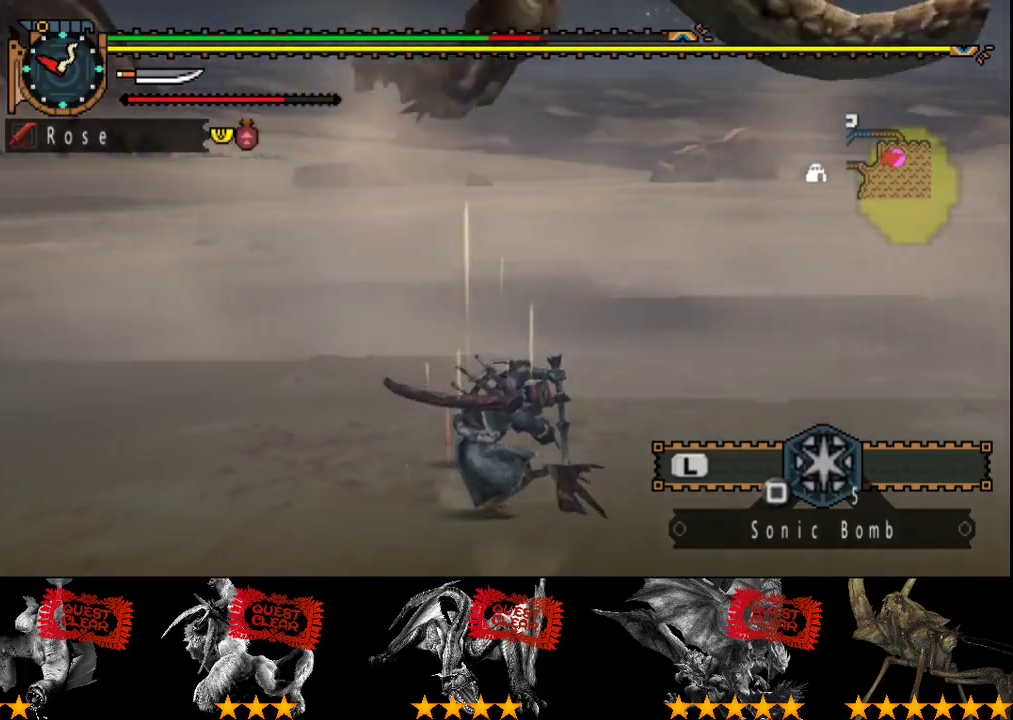
{"buttons": [], "left_stick": "up-right", "right_stick": "center", "events": [[100, "right_stick", "center"], [133, "left_stick", "up"], [233, "TRIANGLE", "down"], [267, "left_stick", "up-right"], [317, "TRIANGLE", "up"]]}
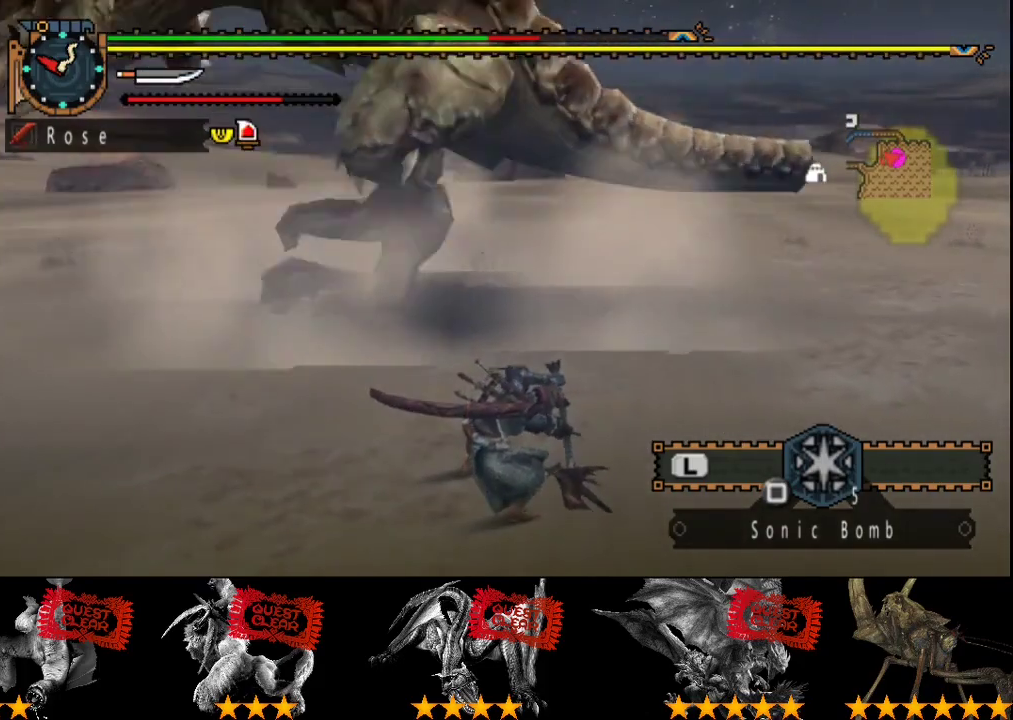
{"buttons": [], "left_stick": "up-right", "right_stick": "center", "events": [[33, "left_stick", "up"], [283, "right_stick", "left"], [317, "left_stick", "up-right"], [417, "right_stick", "center"]]}
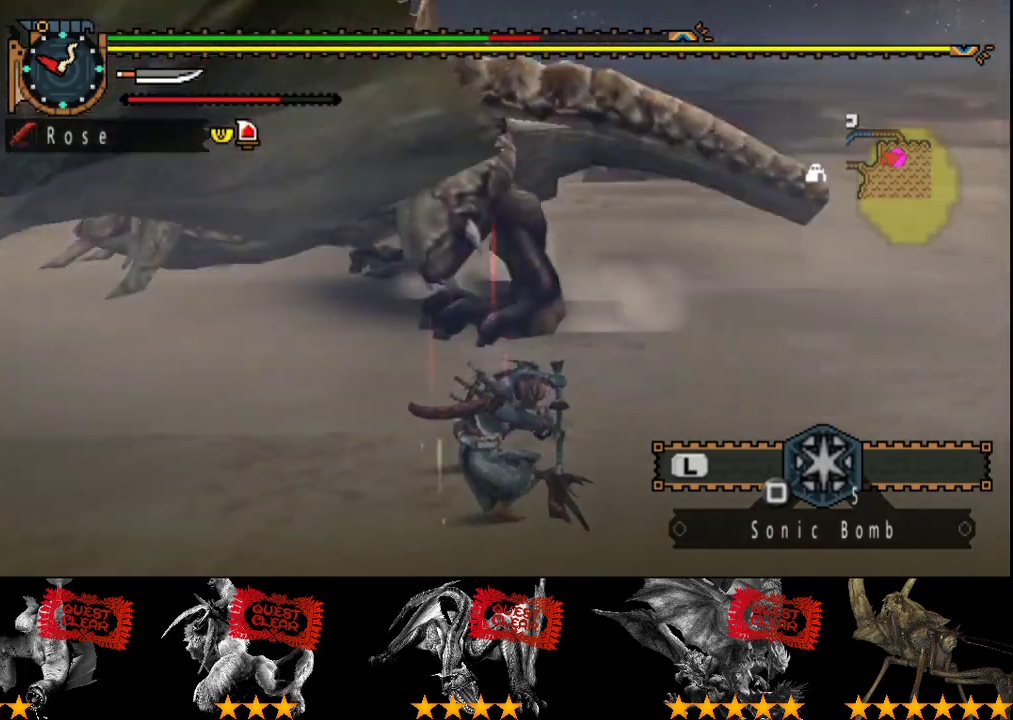
{"buttons": [], "left_stick": "up", "right_stick": "center", "events": [[417, "left_stick", "up"]]}
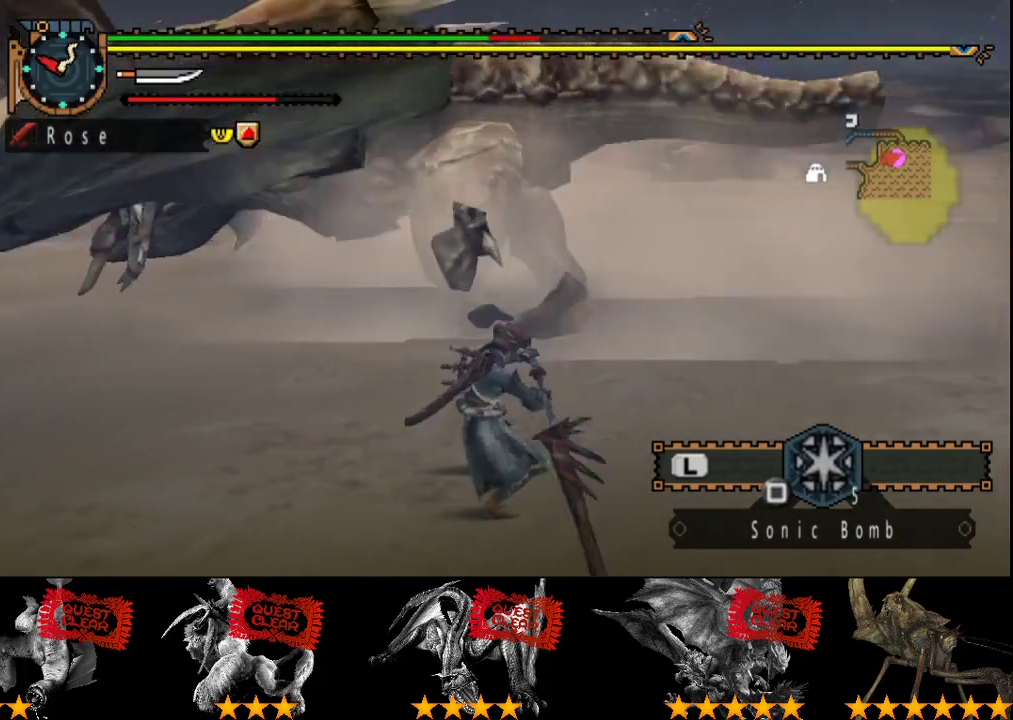
{"buttons": ["TRIANGLE"], "left_stick": "up", "right_stick": "center", "events": [[83, "TRIANGLE", "down"], [167, "TRIANGLE", "up"], [267, "TRIANGLE", "down"], [367, "TRIANGLE", "up"], [500, "TRIANGLE", "down"]]}
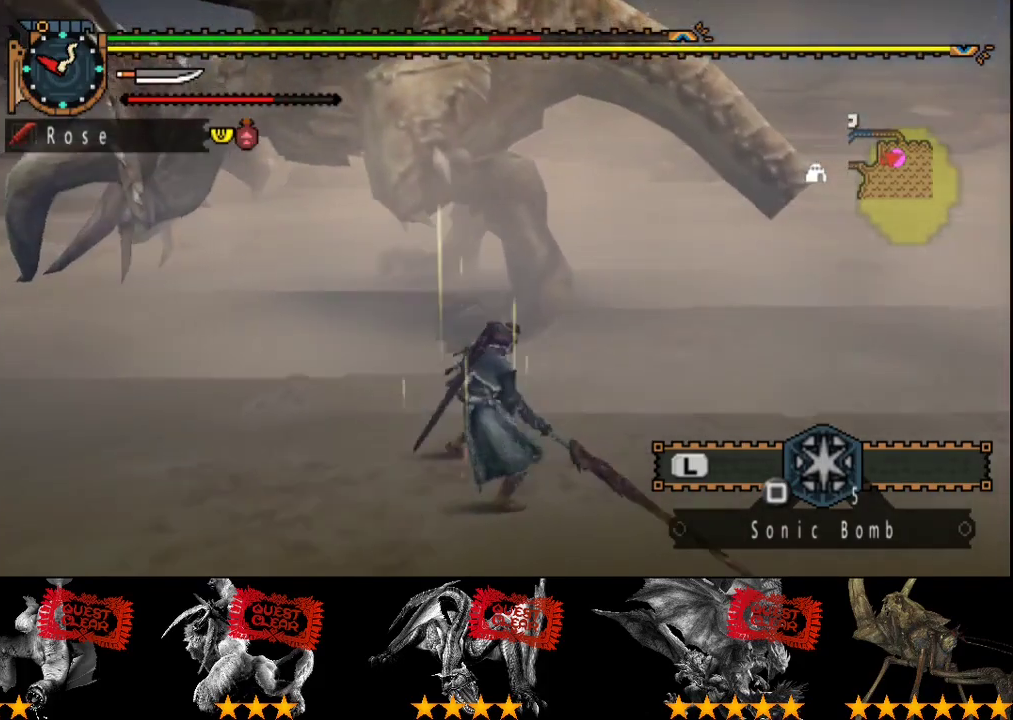
{"buttons": [], "left_stick": "left", "right_stick": "center", "events": [[33, "left_stick", "up-left"], [167, "TRIANGLE", "up"], [267, "left_stick", "left"], [367, "CIRCLE", "down"], [467, "CIRCLE", "up"]]}
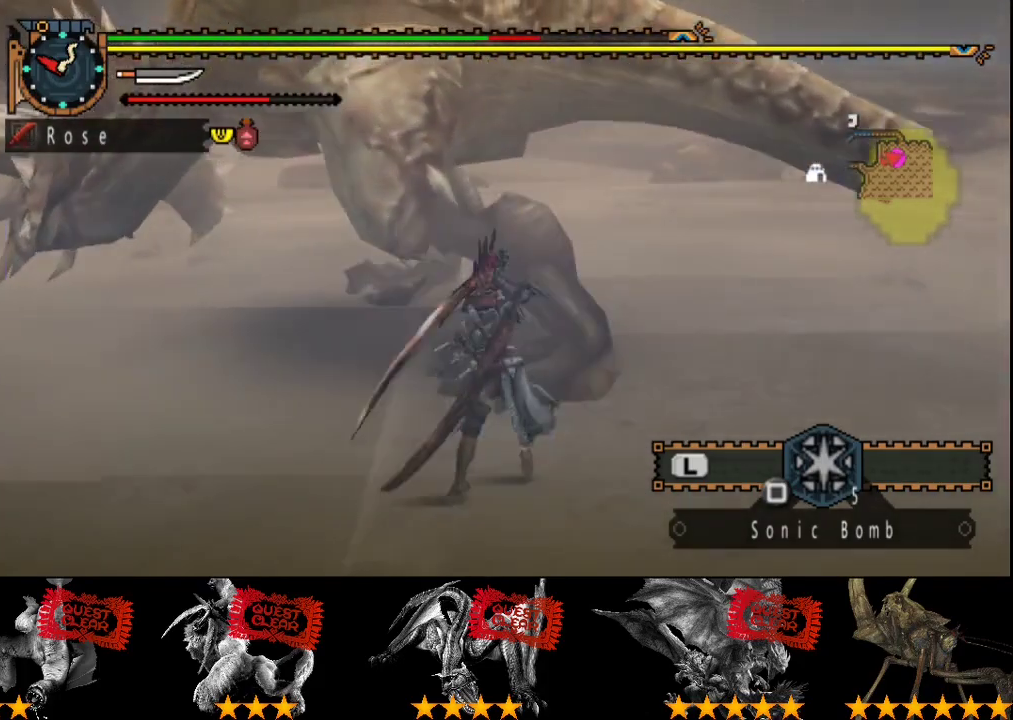
{"buttons": ["CIRCLE"], "left_stick": "up", "right_stick": "center", "events": [[33, "CIRCLE", "down"], [217, "CIRCLE", "up"], [450, "CIRCLE", "down"], [483, "left_stick", "up"]]}
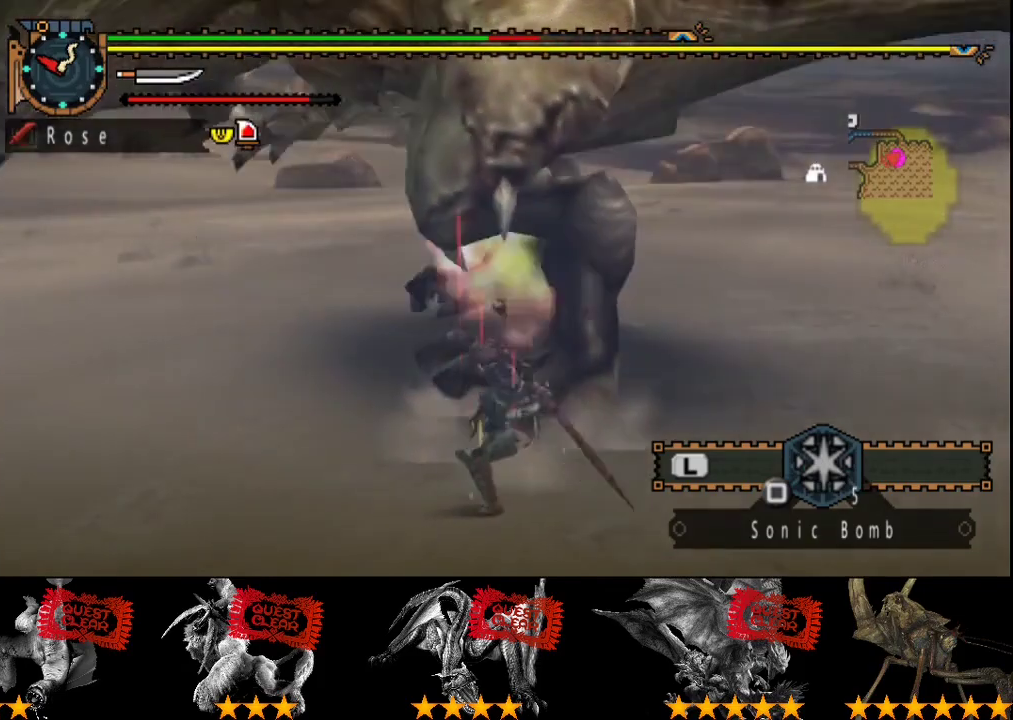
{"buttons": ["CIRCLE", "TRIANGLE"], "left_stick": "up-right", "right_stick": "center", "events": [[50, "CIRCLE", "up"], [117, "left_stick", "up-right"], [450, "CIRCLE", "down"], [450, "TRIANGLE", "down"]]}
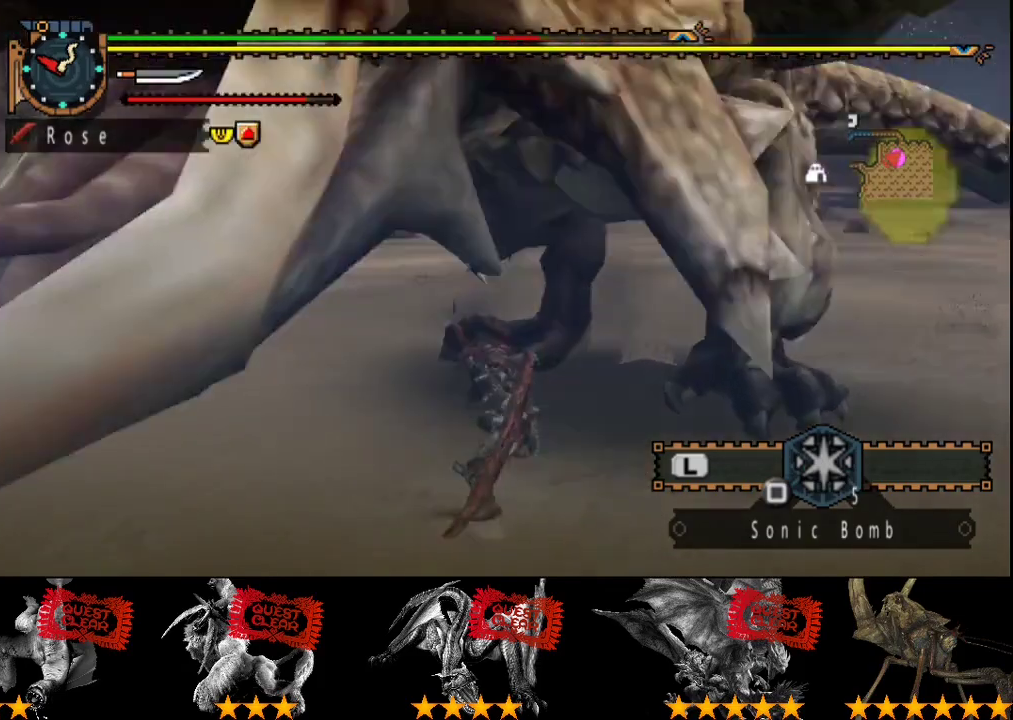
{"buttons": ["CIRCLE", "TRIANGLE"], "left_stick": "center", "right_stick": "center", "events": [[17, "left_stick", "right"], [50, "CIRCLE", "up"], [50, "TRIANGLE", "up"], [117, "CIRCLE", "down"], [117, "TRIANGLE", "down"], [183, "TRIANGLE", "up"], [217, "left_stick", "up-right"], [250, "TRIANGLE", "down"], [317, "CIRCLE", "up"], [317, "TRIANGLE", "up"], [350, "left_stick", "up"], [383, "CIRCLE", "down"], [383, "TRIANGLE", "down"], [417, "left_stick", "center"]]}
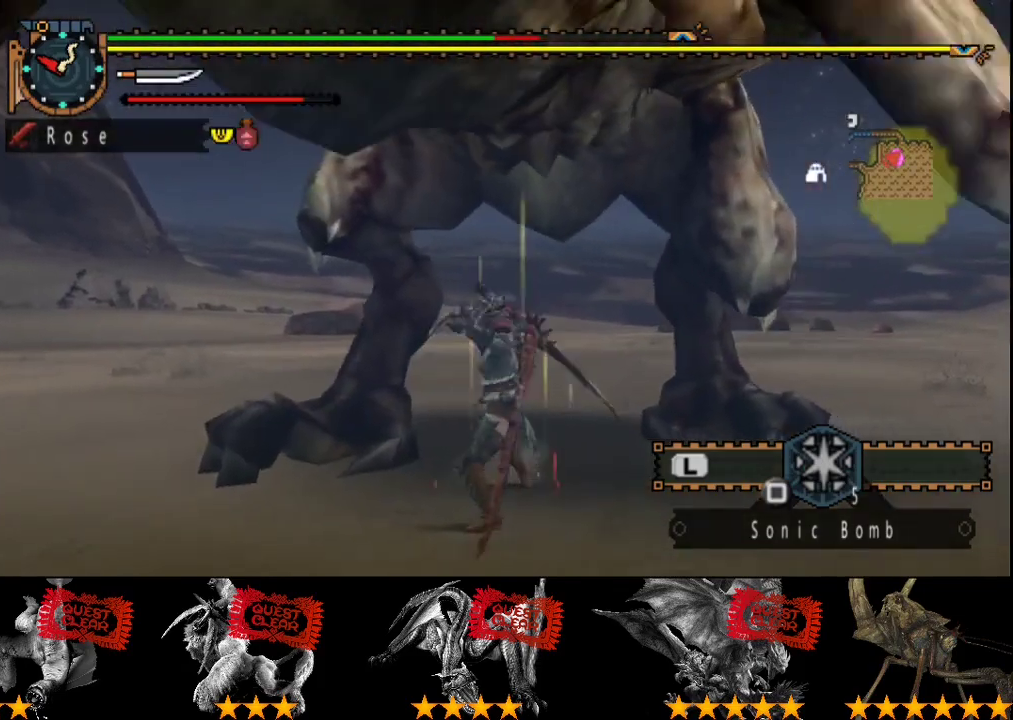
{"buttons": [], "left_stick": "center", "right_stick": "center", "events": [[167, "TRIANGLE", "up"], [233, "TRIANGLE", "down"], [433, "CIRCLE", "up"], [433, "TRIANGLE", "up"]]}
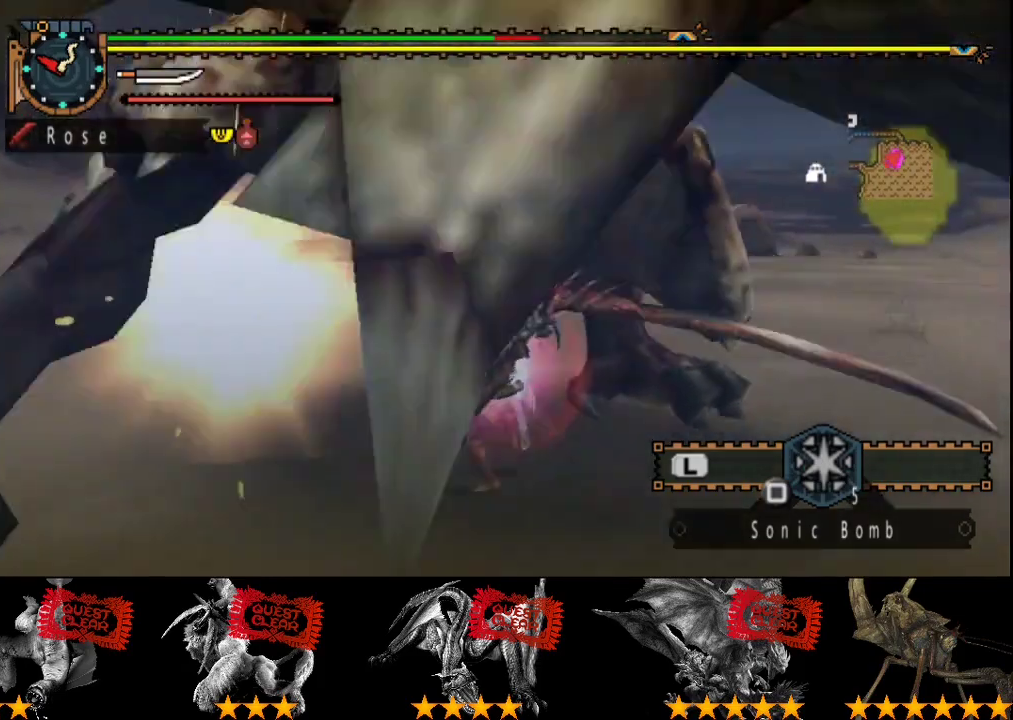
{"buttons": [], "left_stick": "right", "right_stick": "center", "events": [[300, "left_stick", "right"]]}
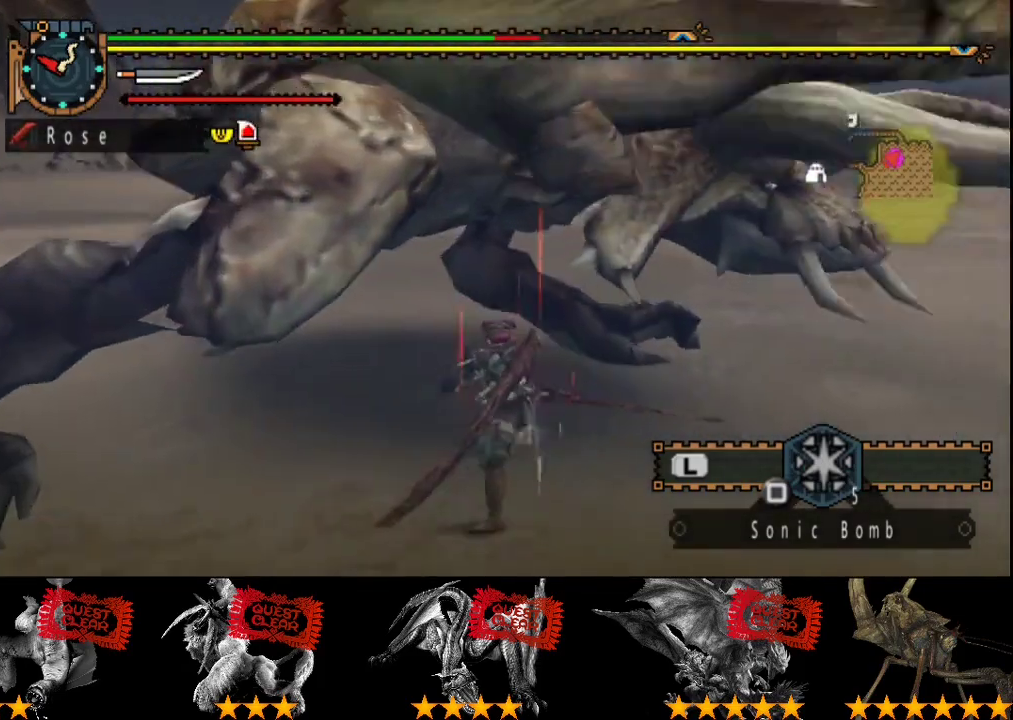
{"buttons": [], "left_stick": "right", "right_stick": "center", "events": []}
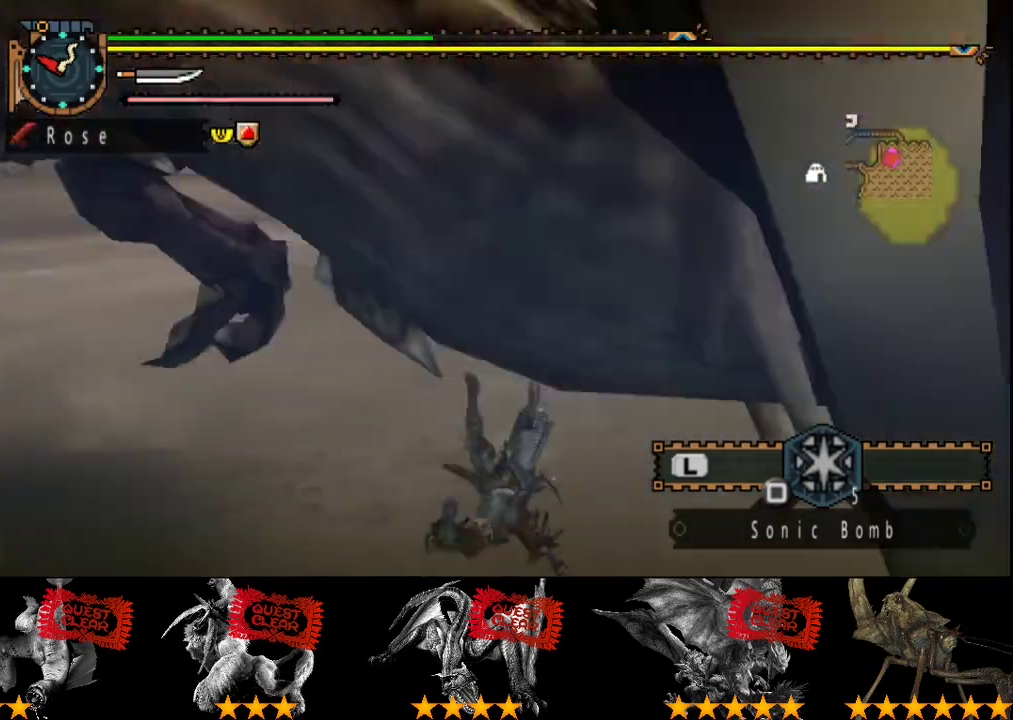
{"buttons": [], "left_stick": "center", "right_stick": "center", "events": [[67, "left_stick", "center"]]}
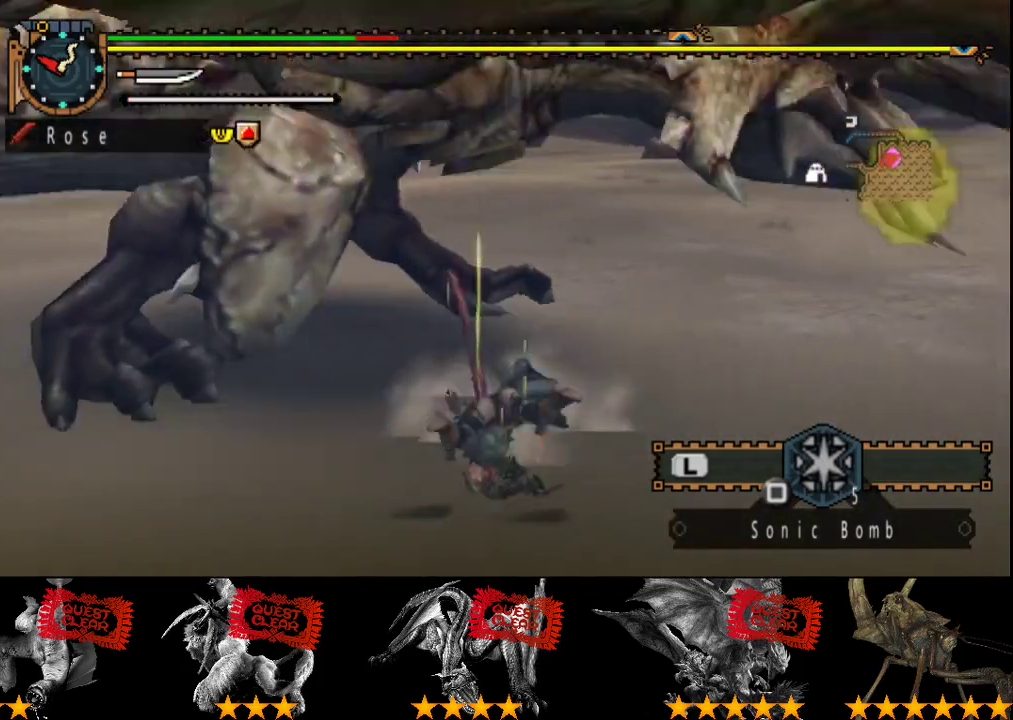
{"buttons": [], "left_stick": "up", "right_stick": "center", "events": [[217, "SQUARE", "down"], [217, "left_stick", "up"], [317, "SQUARE", "up"]]}
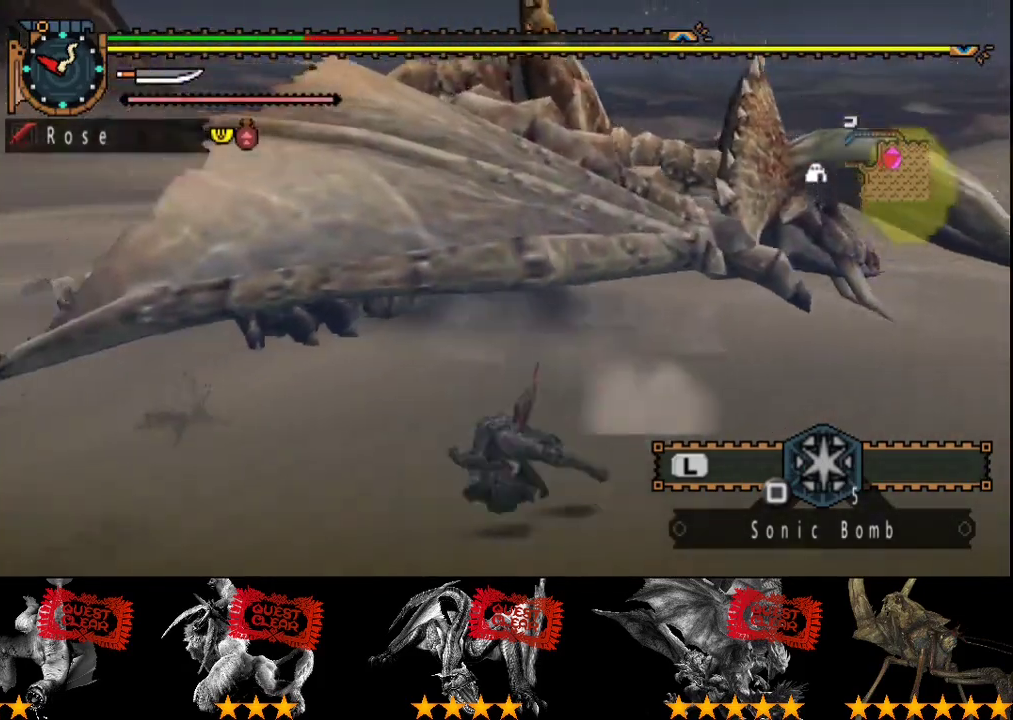
{"buttons": ["SQUARE"], "left_stick": "up-right", "right_stick": "center", "events": [[217, "right_stick", "left"], [350, "right_stick", "center"], [383, "left_stick", "up-right"], [450, "SQUARE", "down"]]}
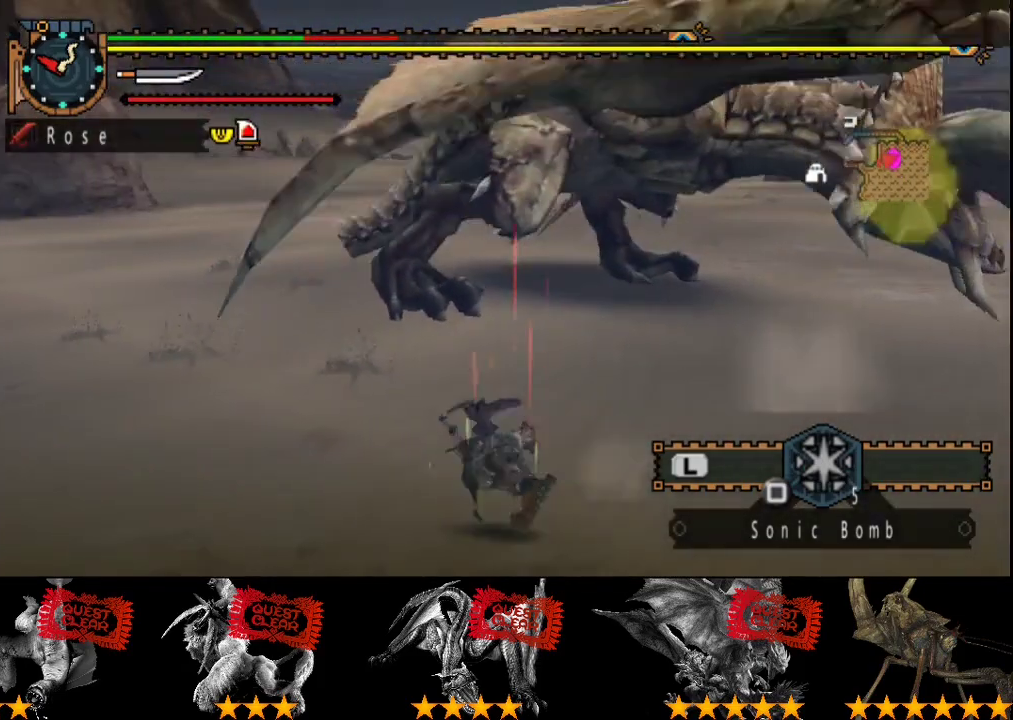
{"buttons": [], "left_stick": "right", "right_stick": "center", "events": [[50, "SQUARE", "up"], [367, "SQUARE", "down"], [367, "left_stick", "right"], [467, "SQUARE", "up"]]}
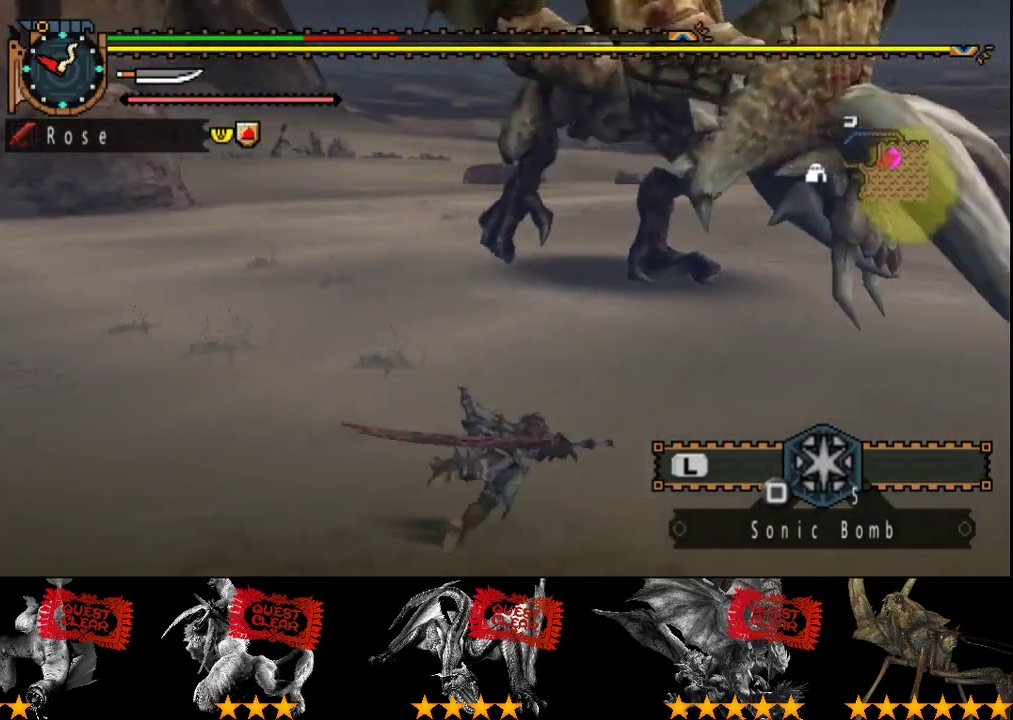
{"buttons": [], "left_stick": "right", "right_stick": "center", "events": [[67, "SQUARE", "down"], [167, "SQUARE", "up"]]}
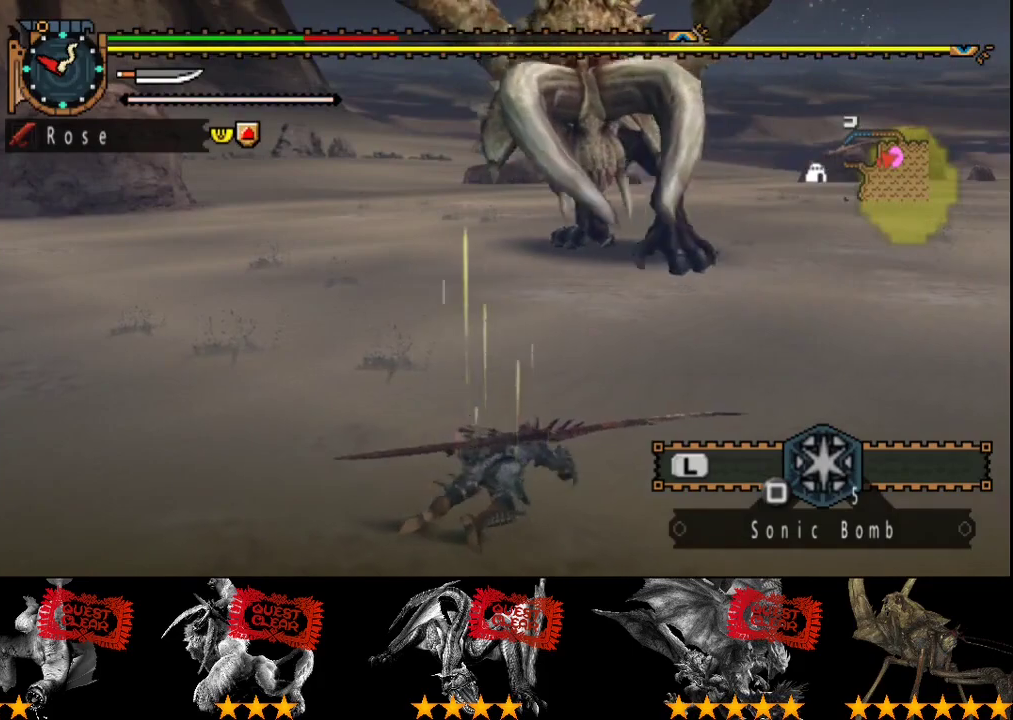
{"buttons": [], "left_stick": "right", "right_stick": "center", "events": [[100, "SQUARE", "down"], [183, "SQUARE", "up"], [283, "SQUARE", "down"], [350, "SQUARE", "up"]]}
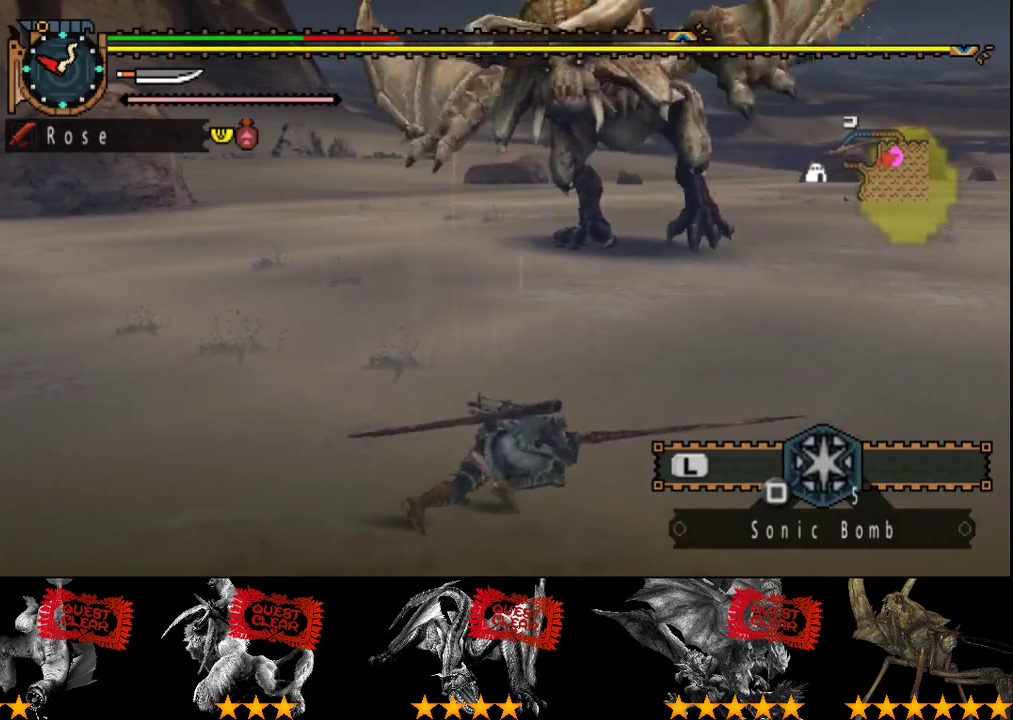
{"buttons": [], "left_stick": "right", "right_stick": "center", "events": [[33, "left_stick", "down-right"], [183, "left_stick", "right"]]}
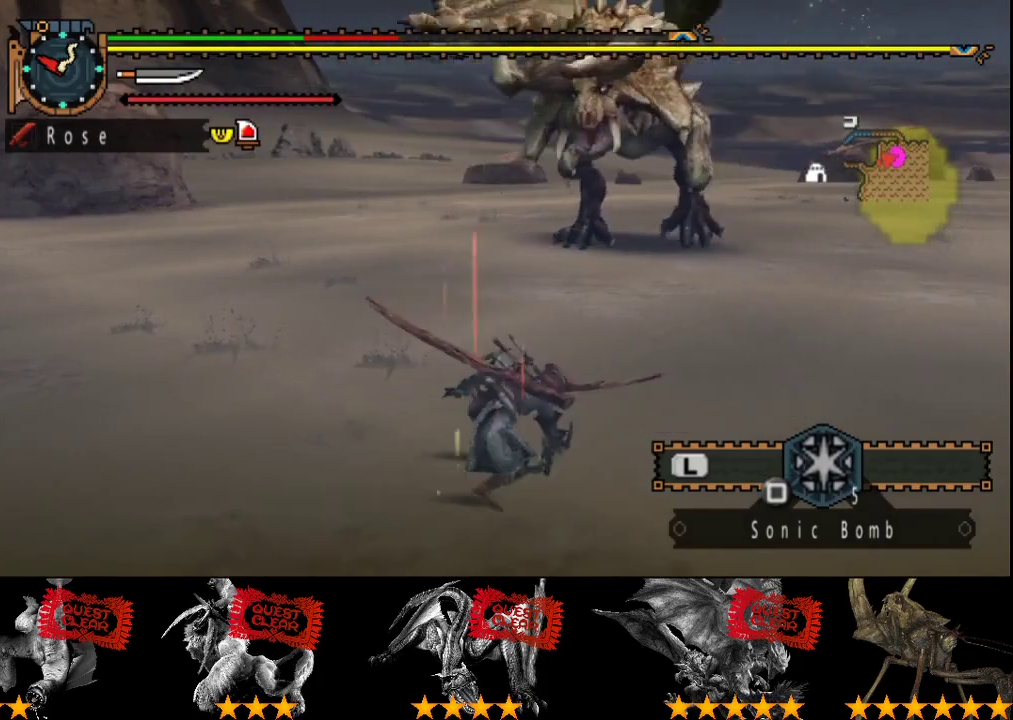
{"buttons": [], "left_stick": "right", "right_stick": "center", "events": [[267, "left_stick", "down-right"], [467, "left_stick", "right"]]}
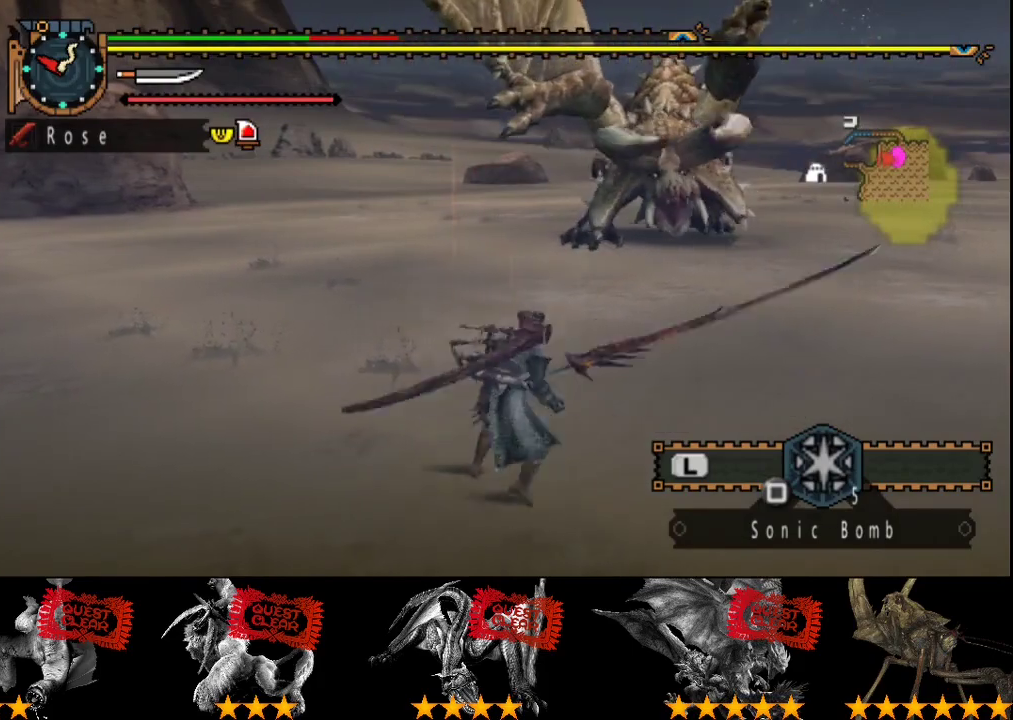
{"buttons": [], "left_stick": "right", "right_stick": "center", "events": []}
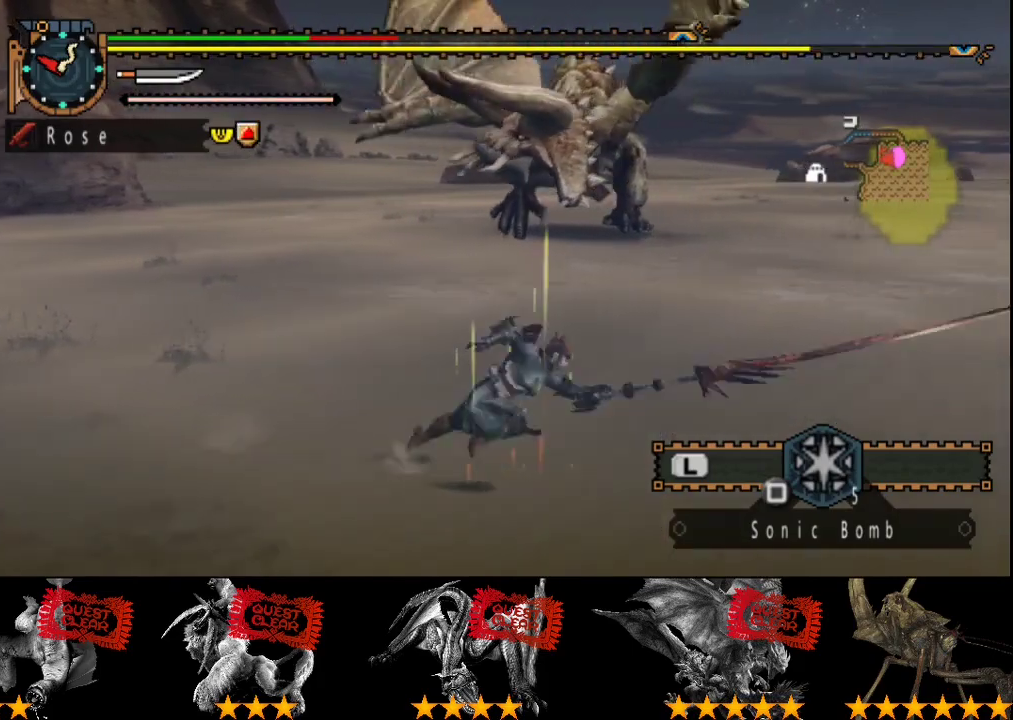
{"buttons": [], "left_stick": "right", "right_stick": "center", "events": [[217, "right_stick", "left"], [317, "right_stick", "center"]]}
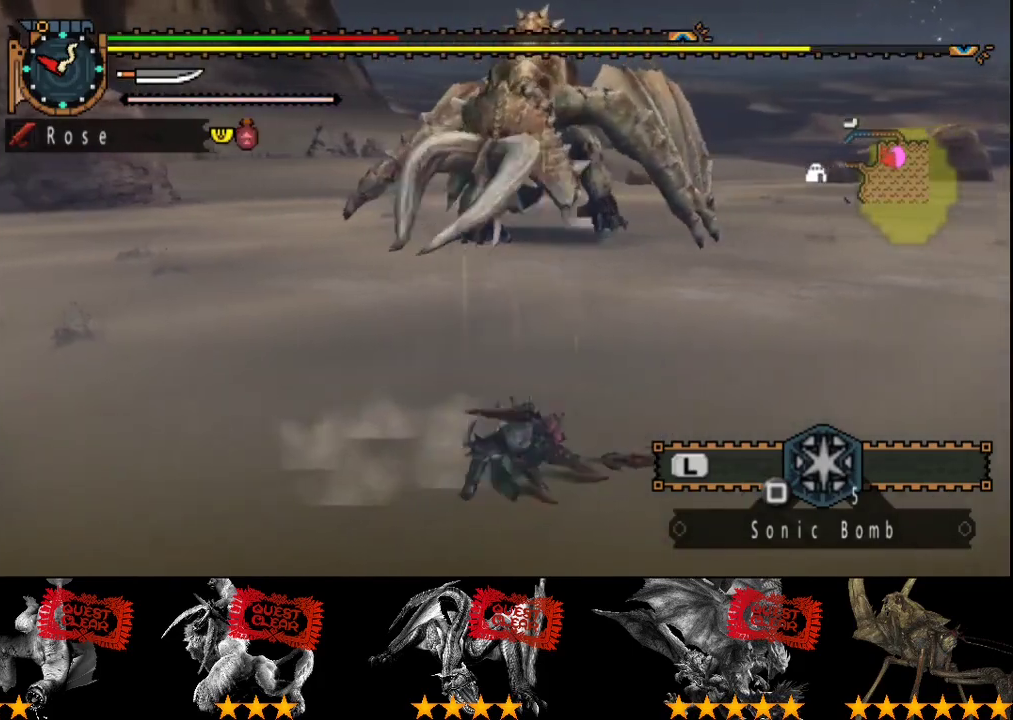
{"buttons": [], "left_stick": "right", "right_stick": "center", "events": [[17, "CROSS", "down"], [83, "CROSS", "up"]]}
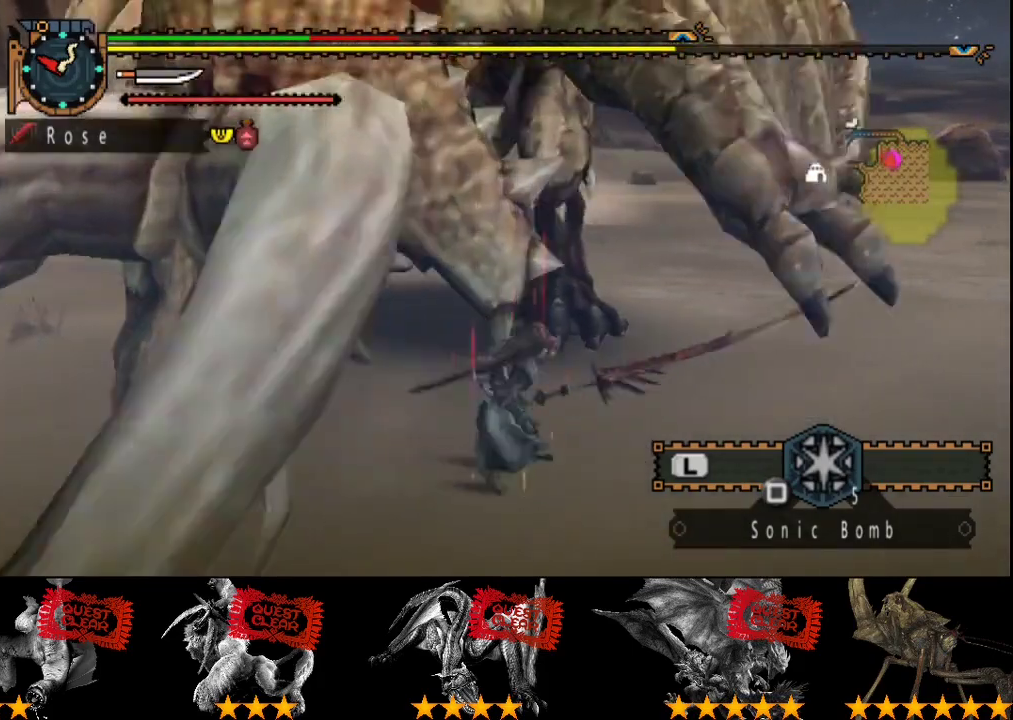
{"buttons": [], "left_stick": "right", "right_stick": "left", "events": [[367, "right_stick", "left"]]}
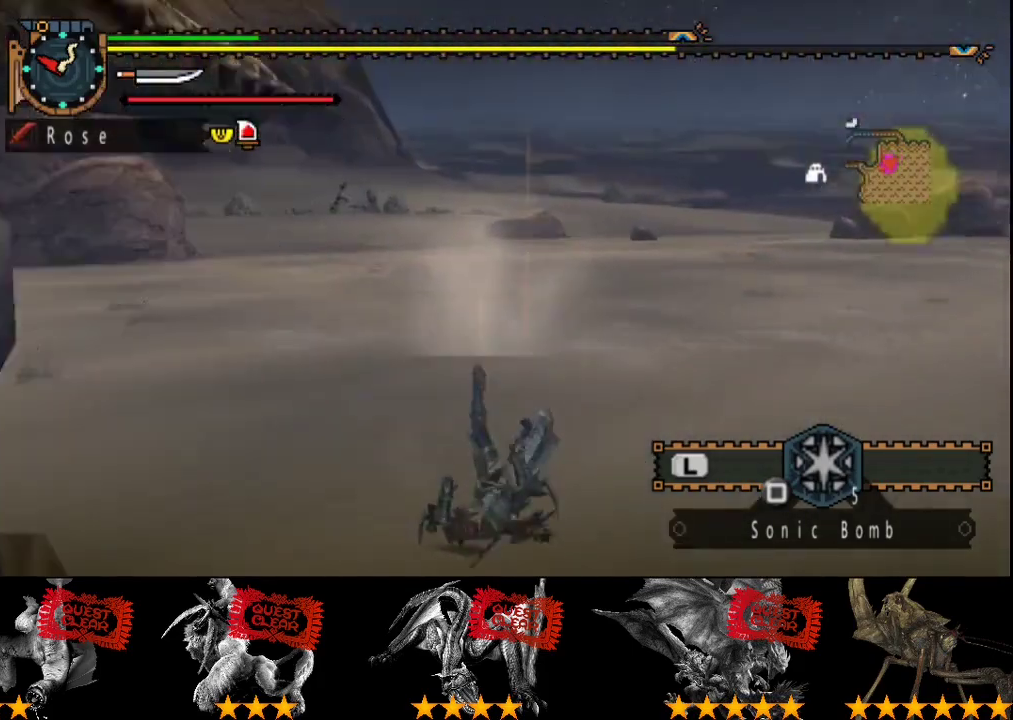
{"buttons": [], "left_stick": "center", "right_stick": "left", "events": [[67, "left_stick", "center"]]}
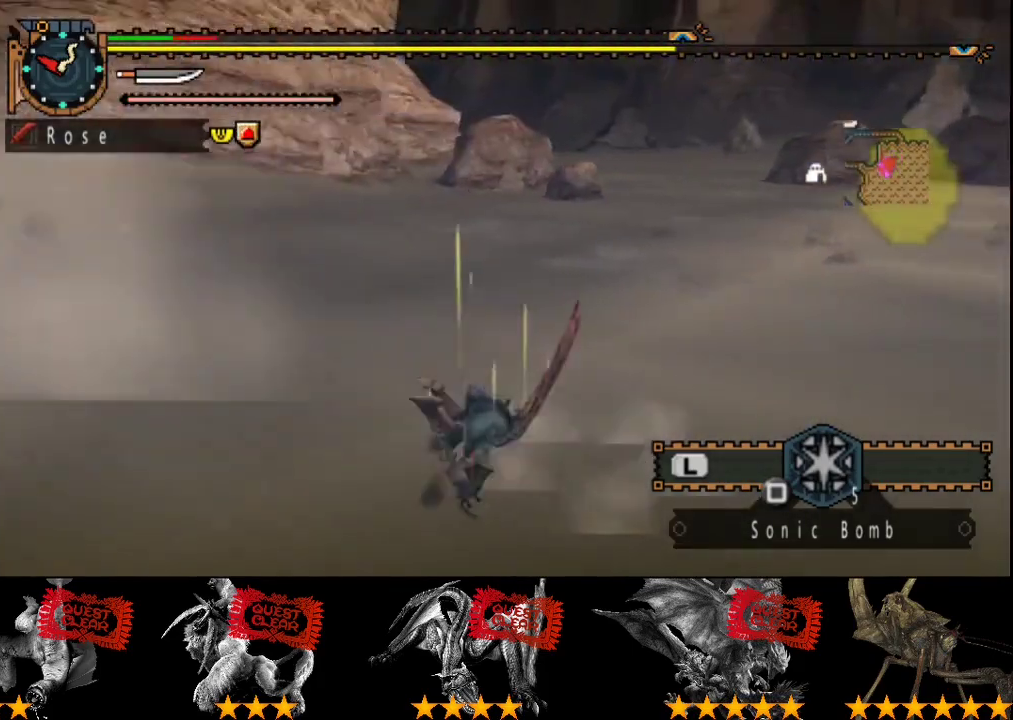
{"buttons": [], "left_stick": "down-left", "right_stick": "left"}
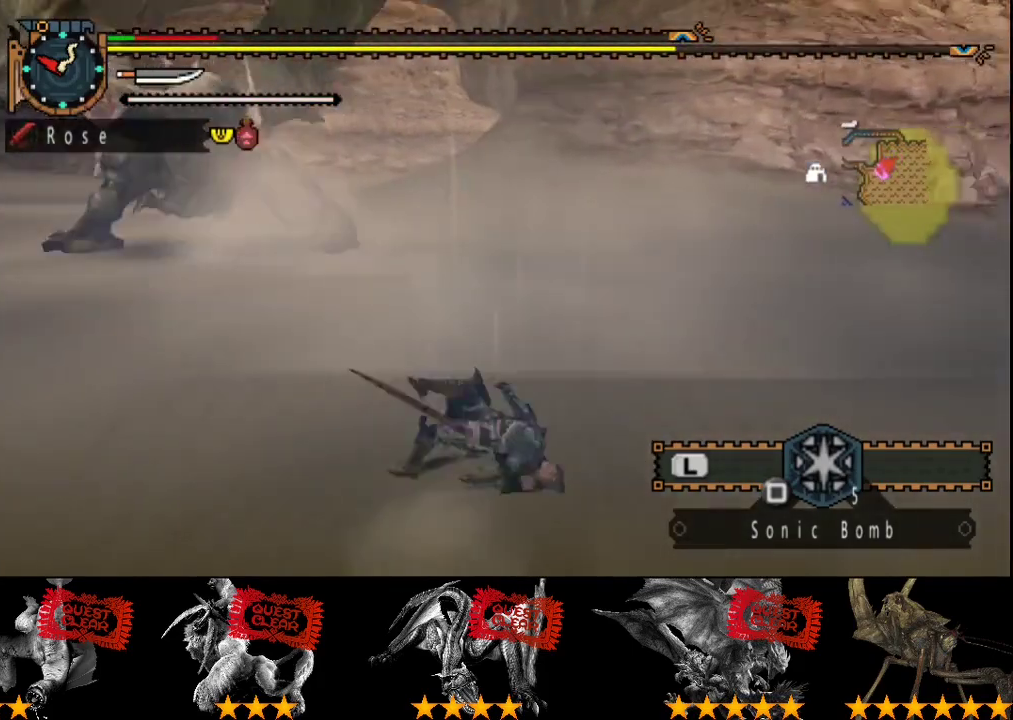
{"buttons": [], "left_stick": "left", "right_stick": "center"}
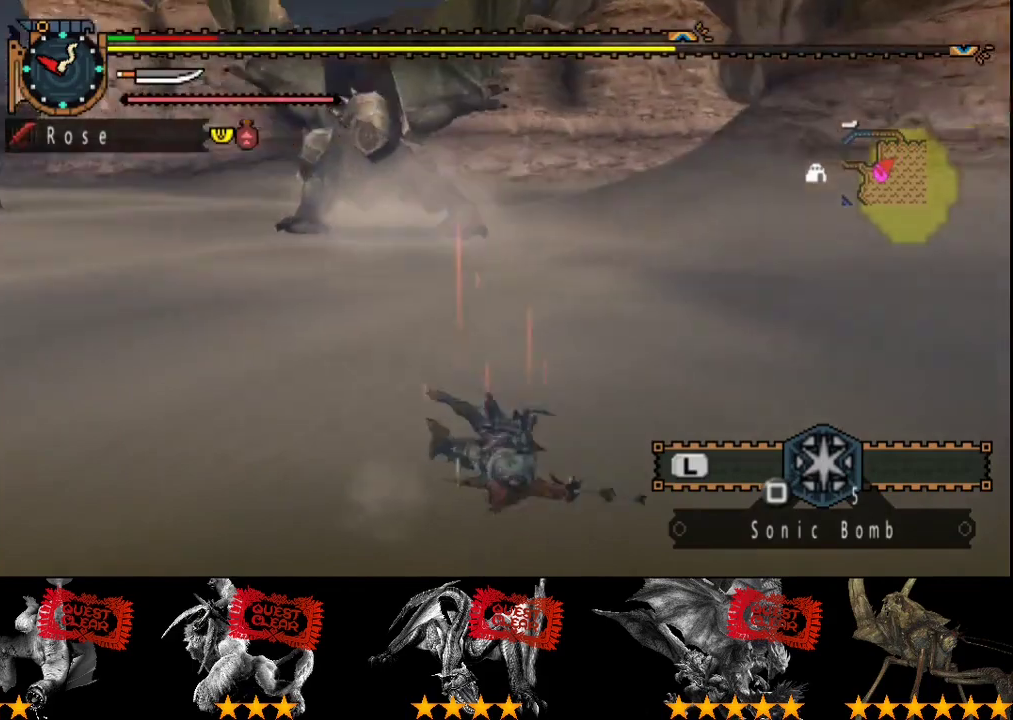
{"buttons": [], "left_stick": "left", "right_stick": "center", "events": [[83, "SQUARE", "down"], [150, "SQUARE", "up"], [383, "SQUARE", "down"], [433, "SQUARE", "up"]]}
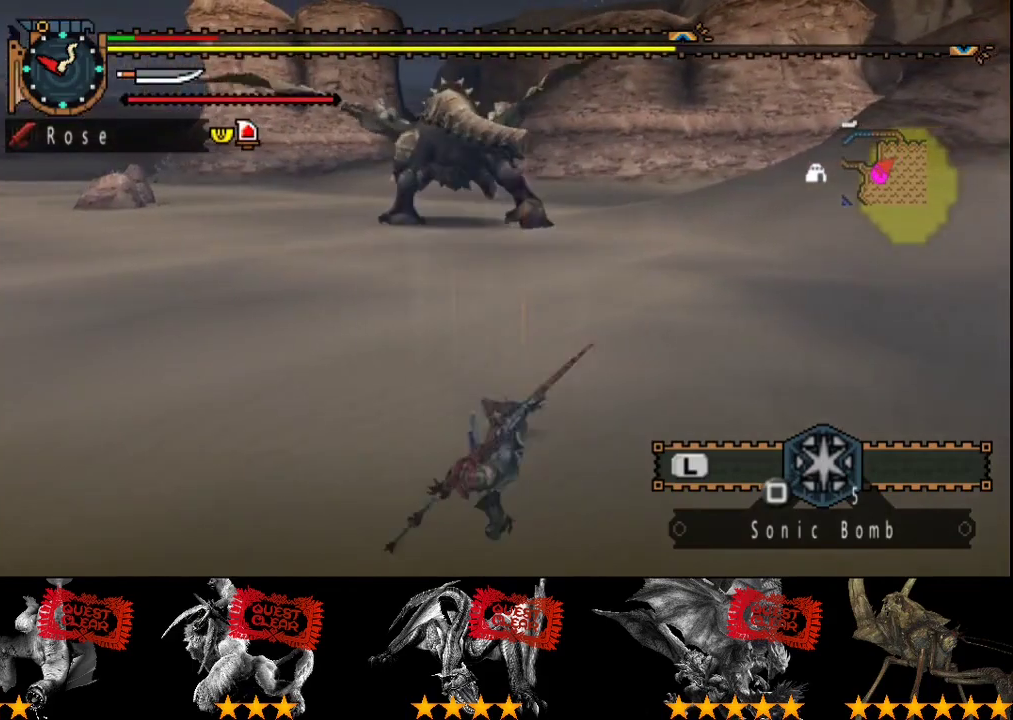
{"buttons": ["SQUARE"], "left_stick": "left", "right_stick": "center", "events": [[33, "SQUARE", "down"], [133, "SQUARE", "up"], [333, "right_stick", "left"], [433, "right_stick", "center"], [500, "SQUARE", "down"]]}